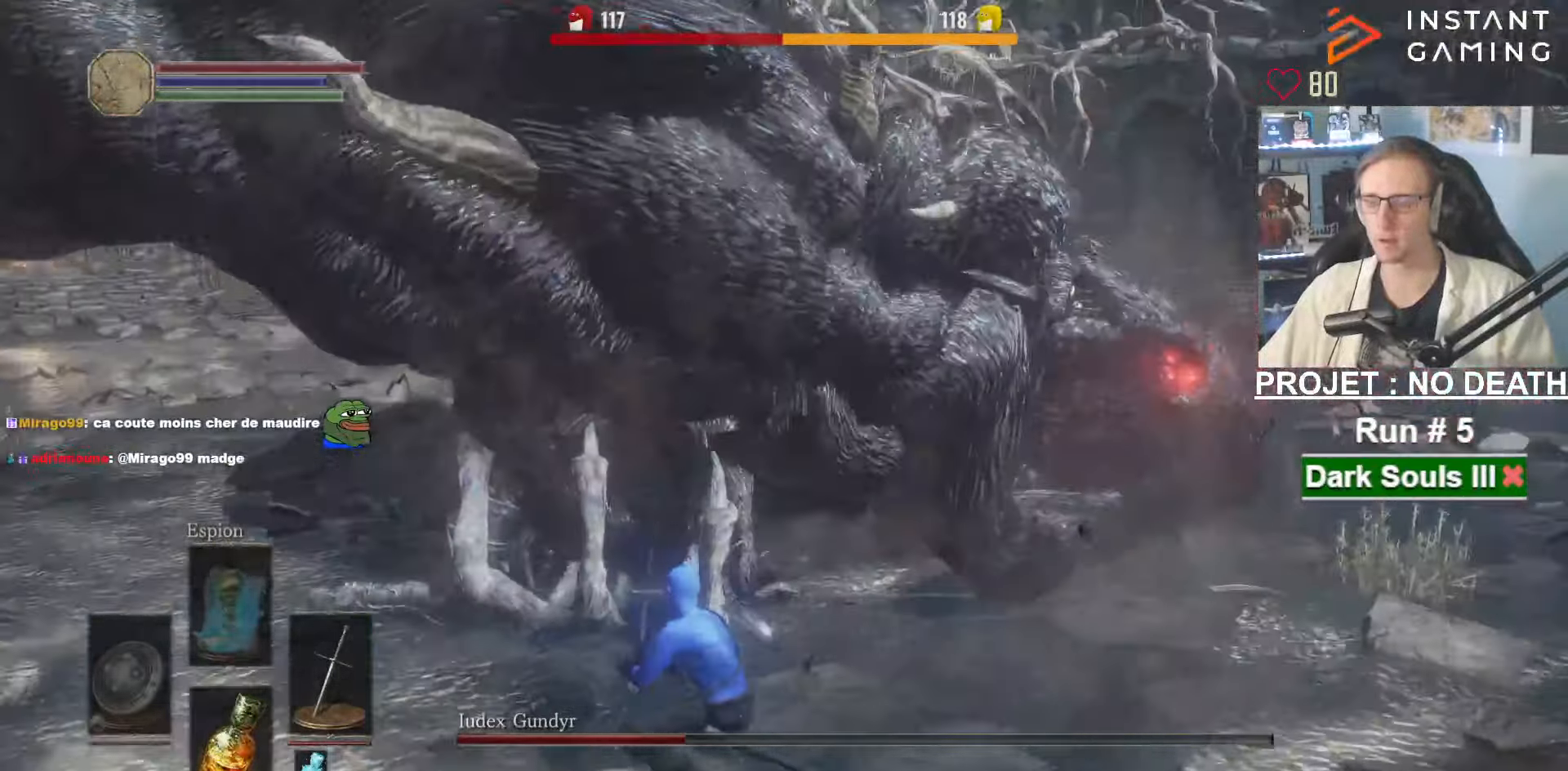
Gameplay with keyboard and mouse; each line is a JSON object with the keys and mouse buttons held at the frame after it. "events" lists presses ("down") and releases ("up") of "1", "2", "3", "4", "a", "alt", "ctrl", "d", "down", "e", "f", "g", "left", "q", "r", "return", "right", "s", "shift", "space", "tab", "up", "z", "mouse_left", "mouse_wheel", "mouse_right", "mouse_mb4" and "mouse_mb5" between this image and that frame as [ms after this image, input, new state], when the widget could be followed in between. "mouse_left", "mouse_wheel", "mouse_right", "mouse_mb4", "mouse_mb5" = the "left", "wheel", "right", "mb4", "mb5" buttons of the "mouse" list. No other keys are recorded. "wheel" means that the mouse wheel is clicked or scrolled. Not read: mouse_move.
{"keys": ["z"], "mouse": ["mb5"], "events": []}
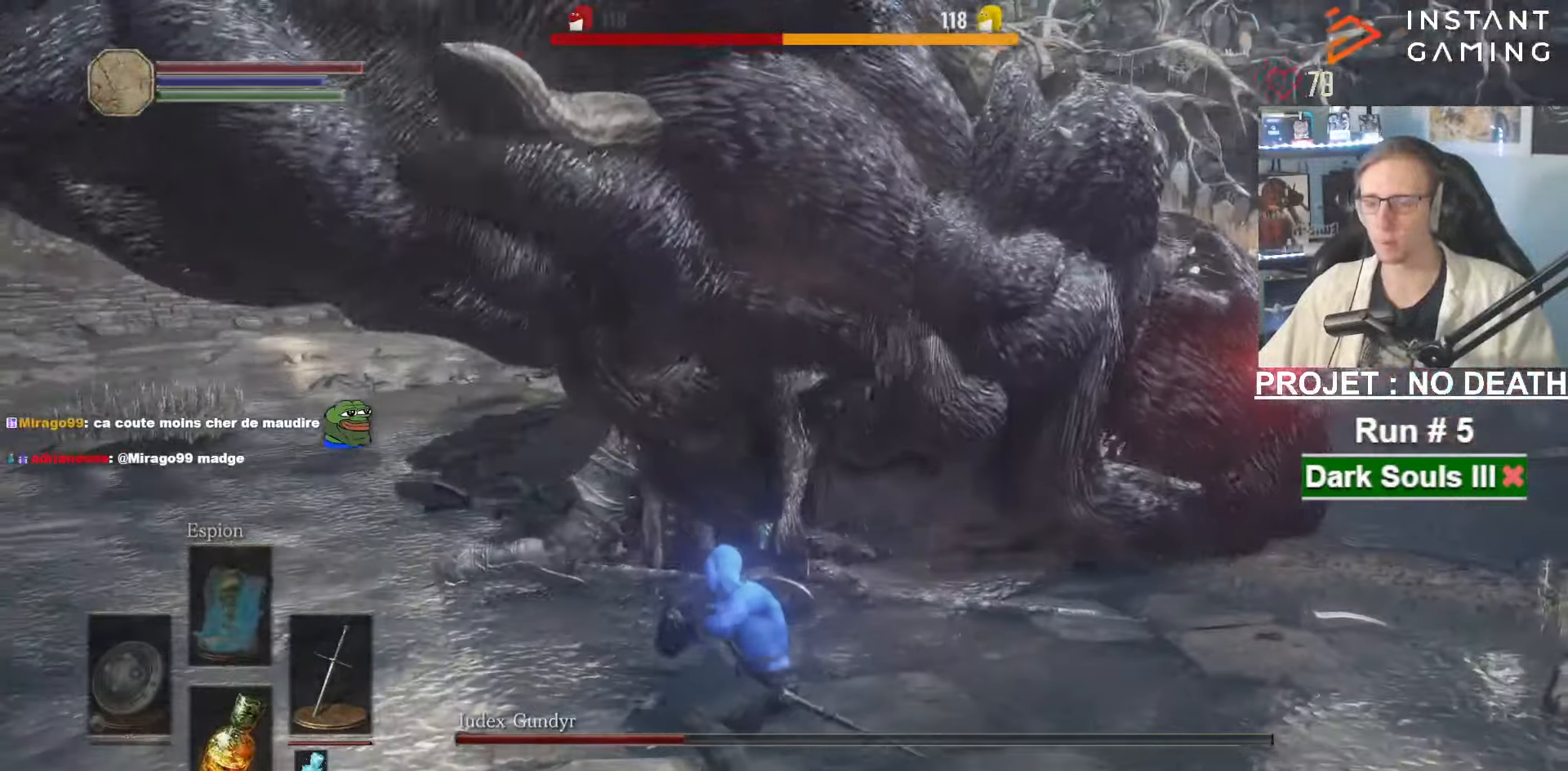
{"keys": ["z"], "mouse": [], "events": [[483, "mouse_mb5", "up"]]}
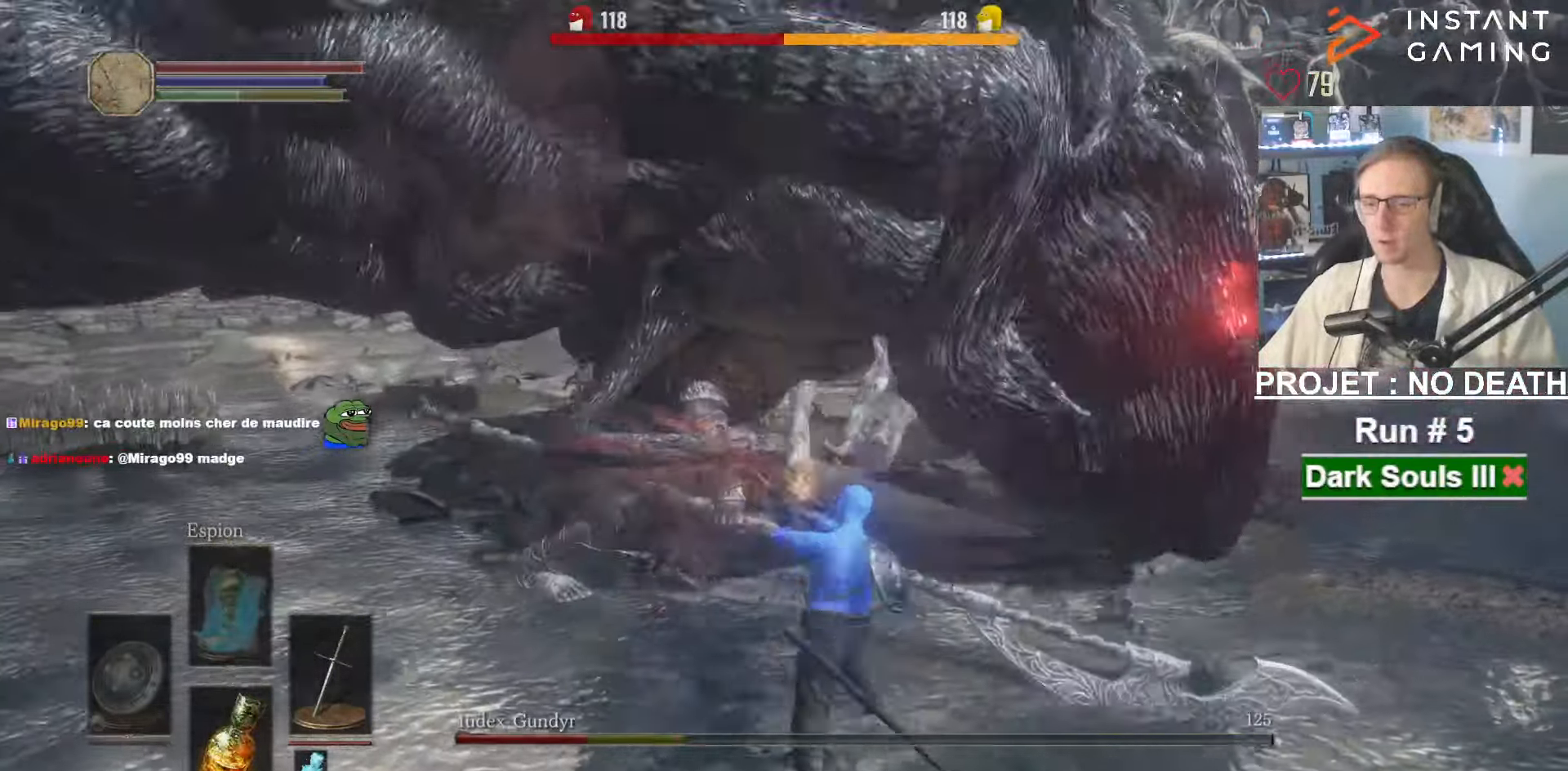
{"keys": ["z"], "mouse": ["mb5"], "events": [[83, "mouse_mb5", "down"]]}
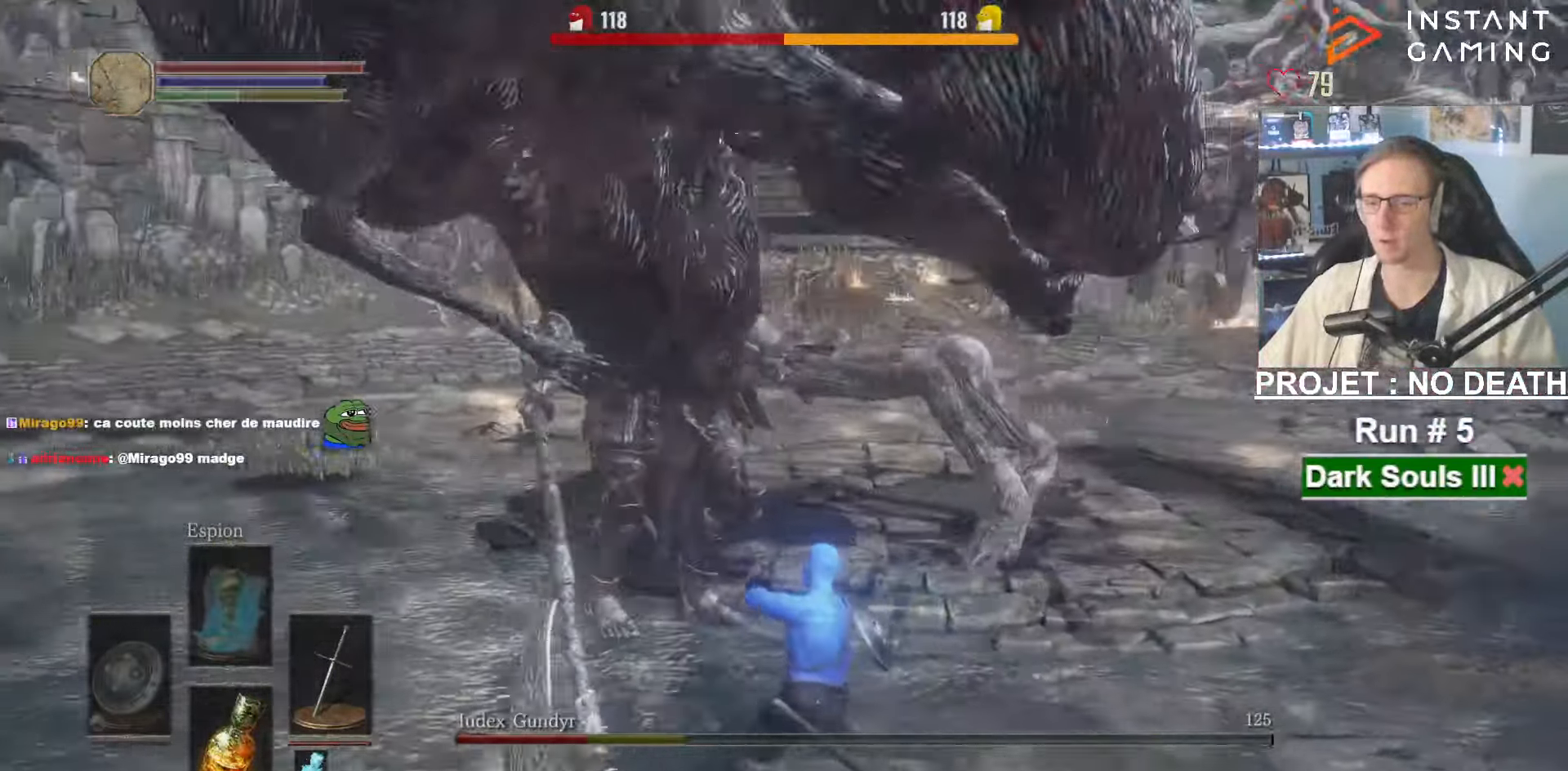
{"keys": ["z"], "mouse": ["mb5"], "events": []}
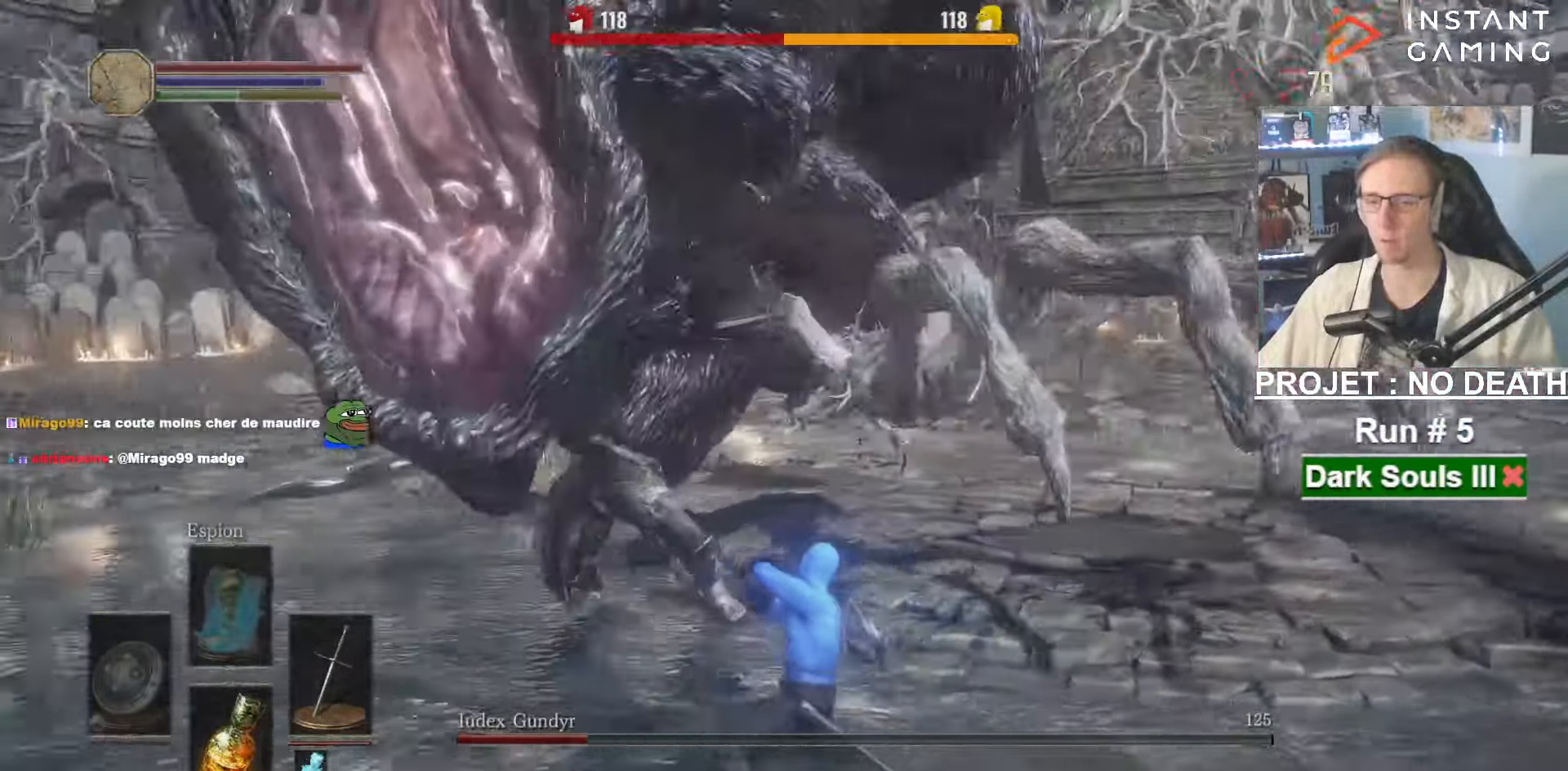
{"keys": ["z"], "mouse": ["mb5"], "events": []}
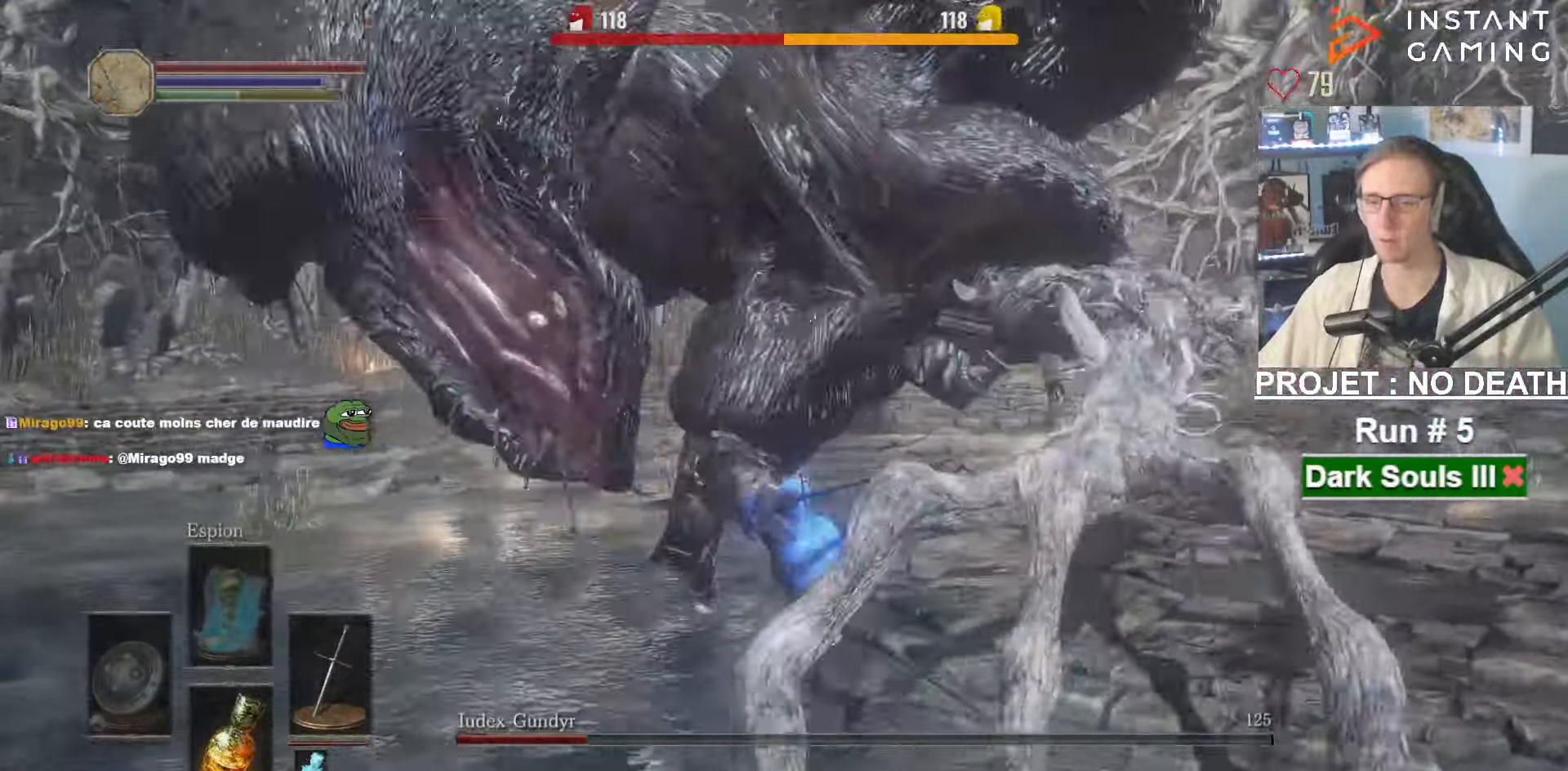
{"keys": ["z"], "mouse": [], "events": [[417, "mouse_mb5", "up"]]}
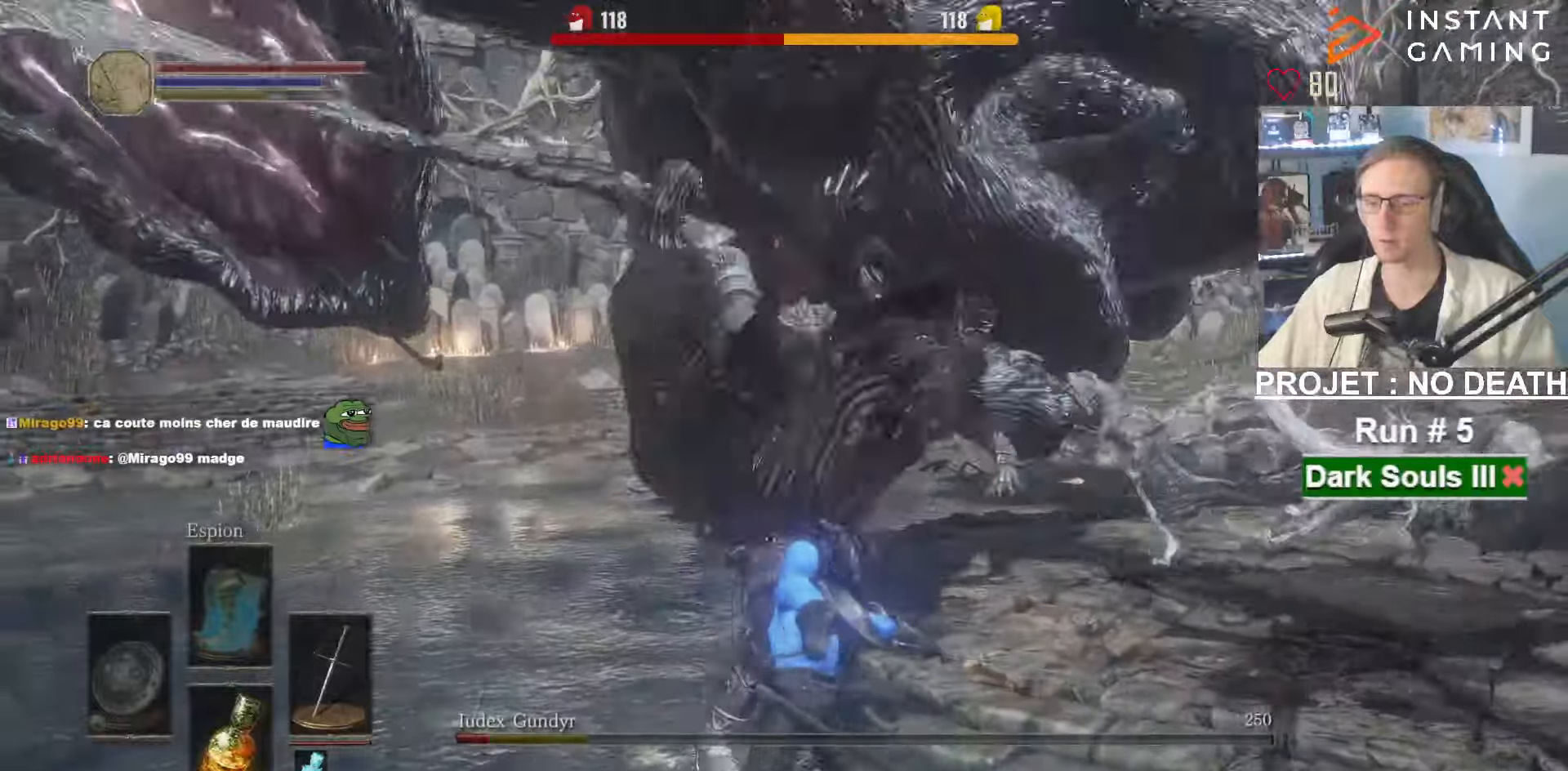
{"keys": ["z"], "mouse": ["wheel"], "events": [[50, "d", "down"], [334, "d", "up"], [467, "mouse_wheel", "down"]]}
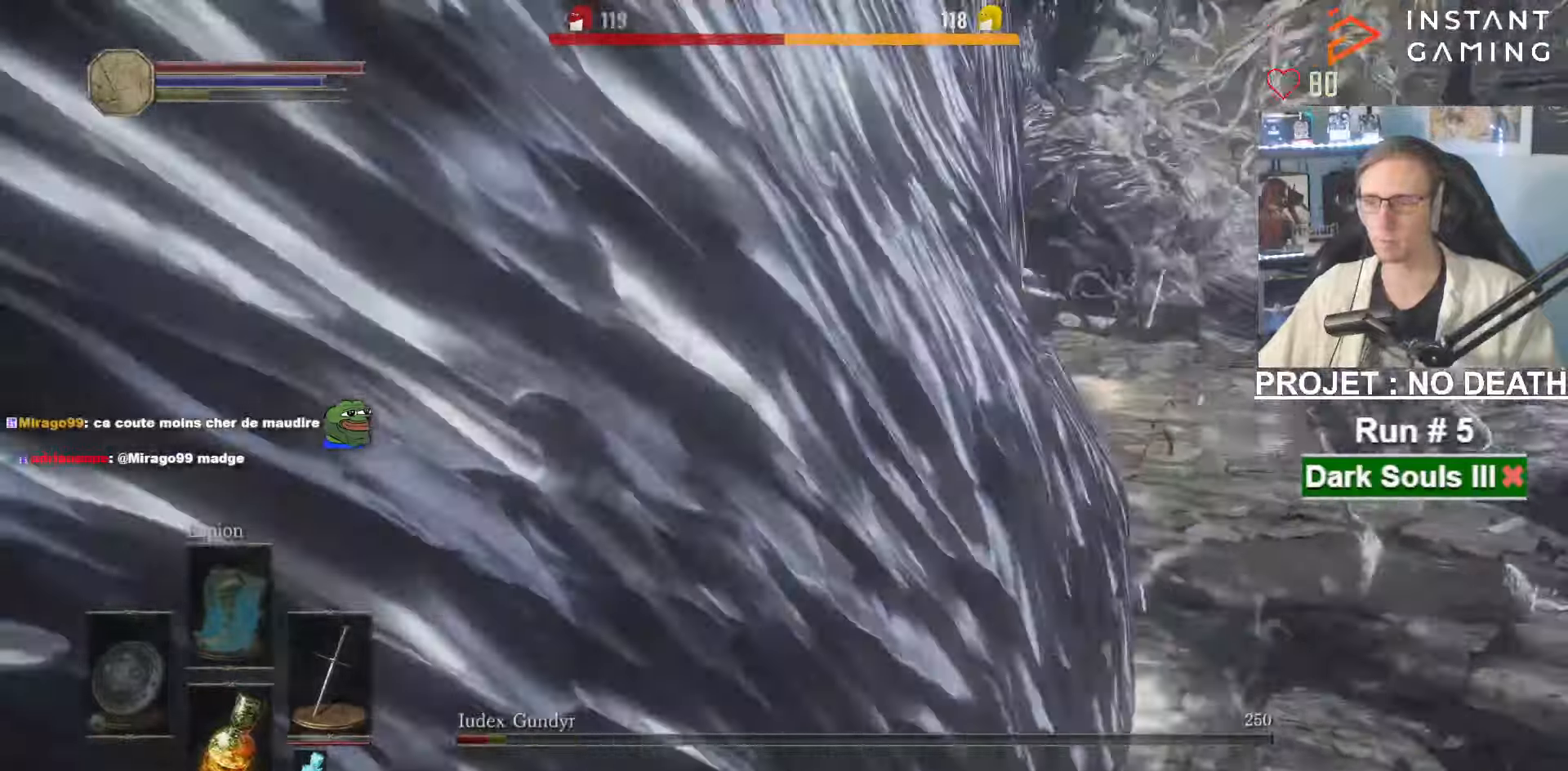
{"keys": ["d"], "mouse": [], "events": [[67, "mouse_wheel", "up"], [167, "f", "down"], [250, "f", "up"], [400, "d", "down"], [434, "z", "up"]]}
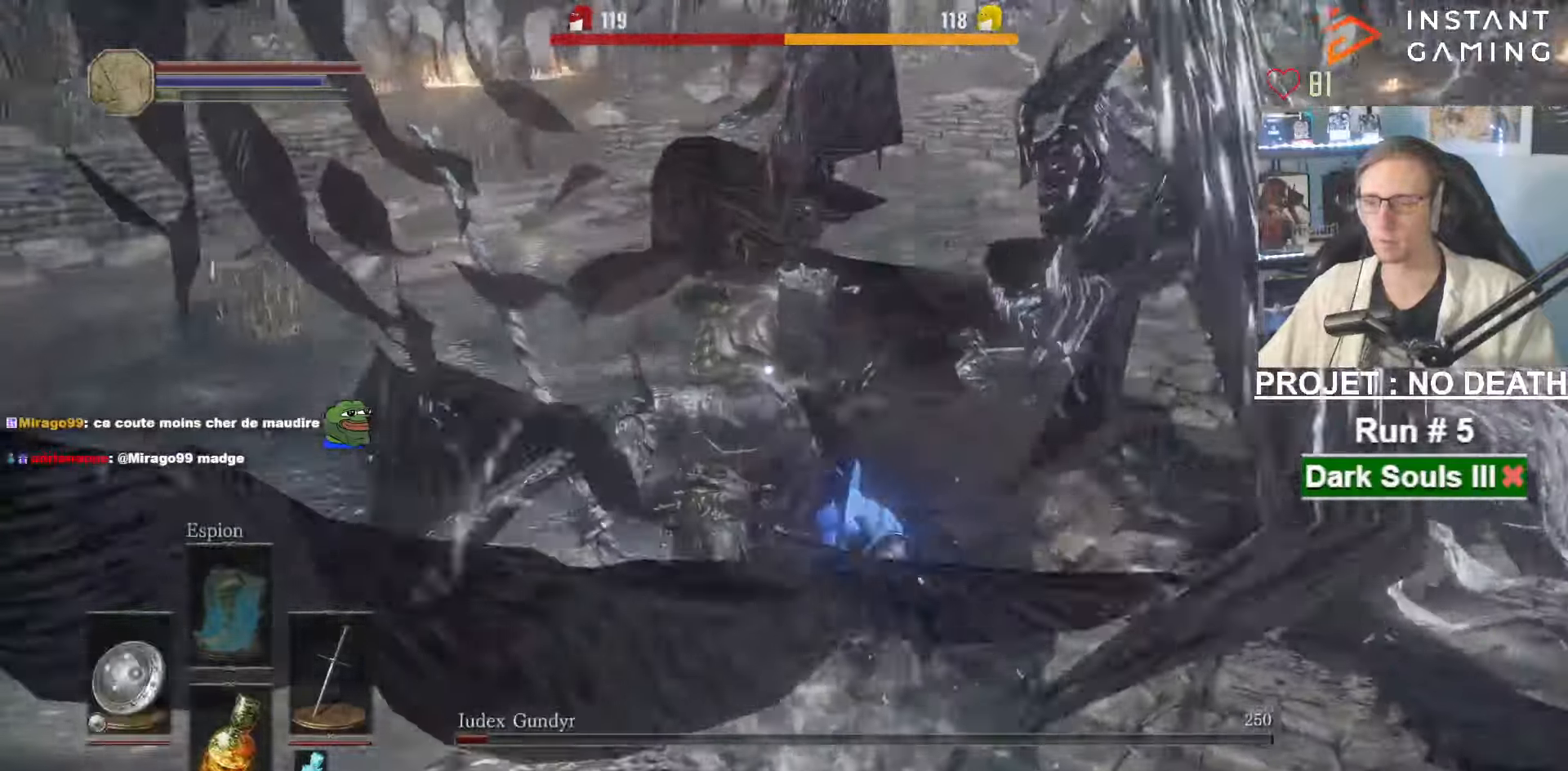
{"keys": ["z"], "mouse": ["left"], "events": [[84, "s", "down"], [184, "d", "up"], [184, "q", "down"], [267, "s", "up"], [367, "mouse_left", "down"], [367, "z", "down"], [450, "mouse_left", "up"], [450, "q", "up"], [500, "mouse_left", "down"]]}
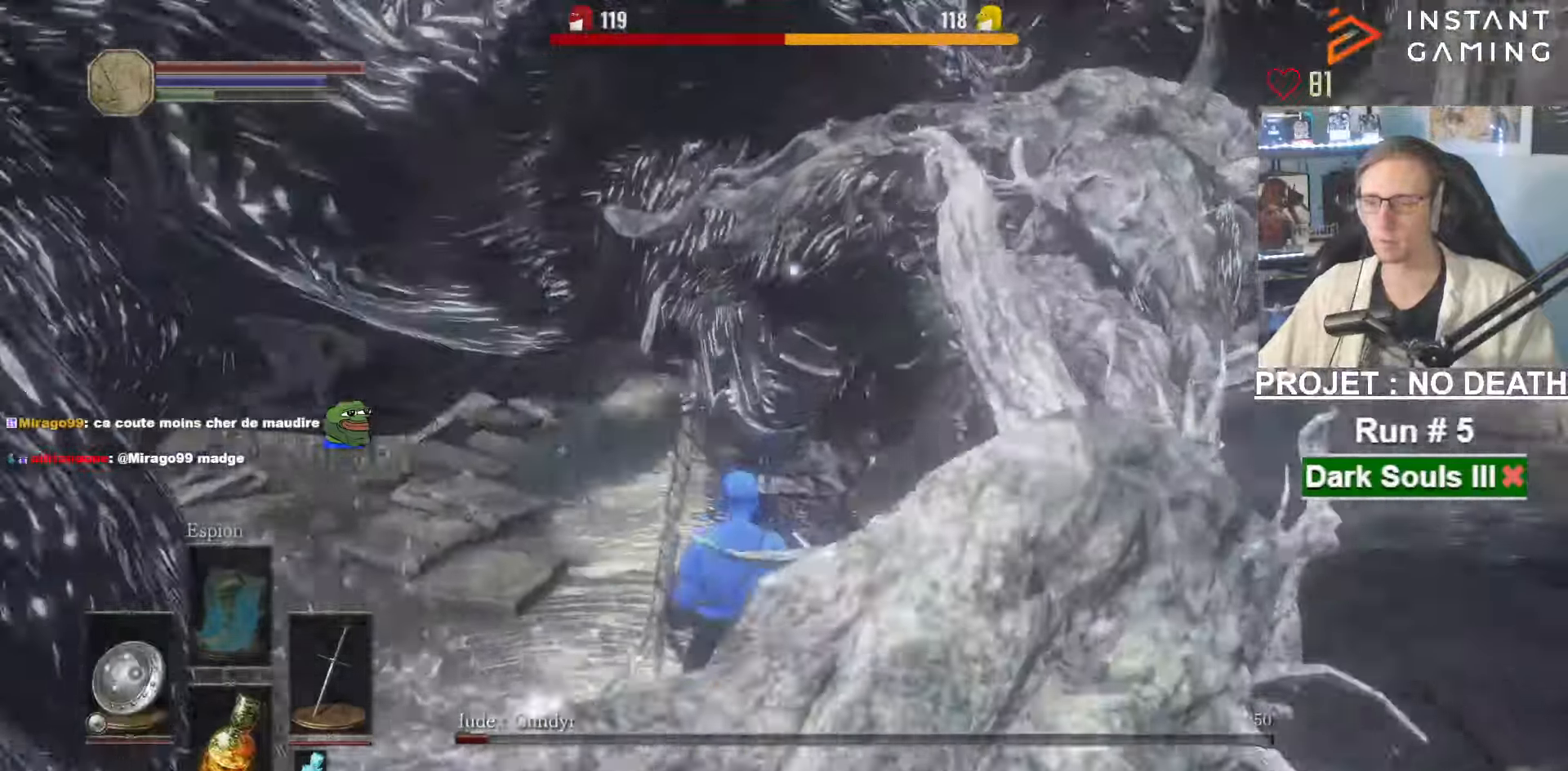
{"keys": ["z"], "mouse": ["wheel"], "events": [[100, "mouse_left", "up"], [150, "mouse_left", "down"], [234, "mouse_left", "up"], [467, "mouse_wheel", "down"]]}
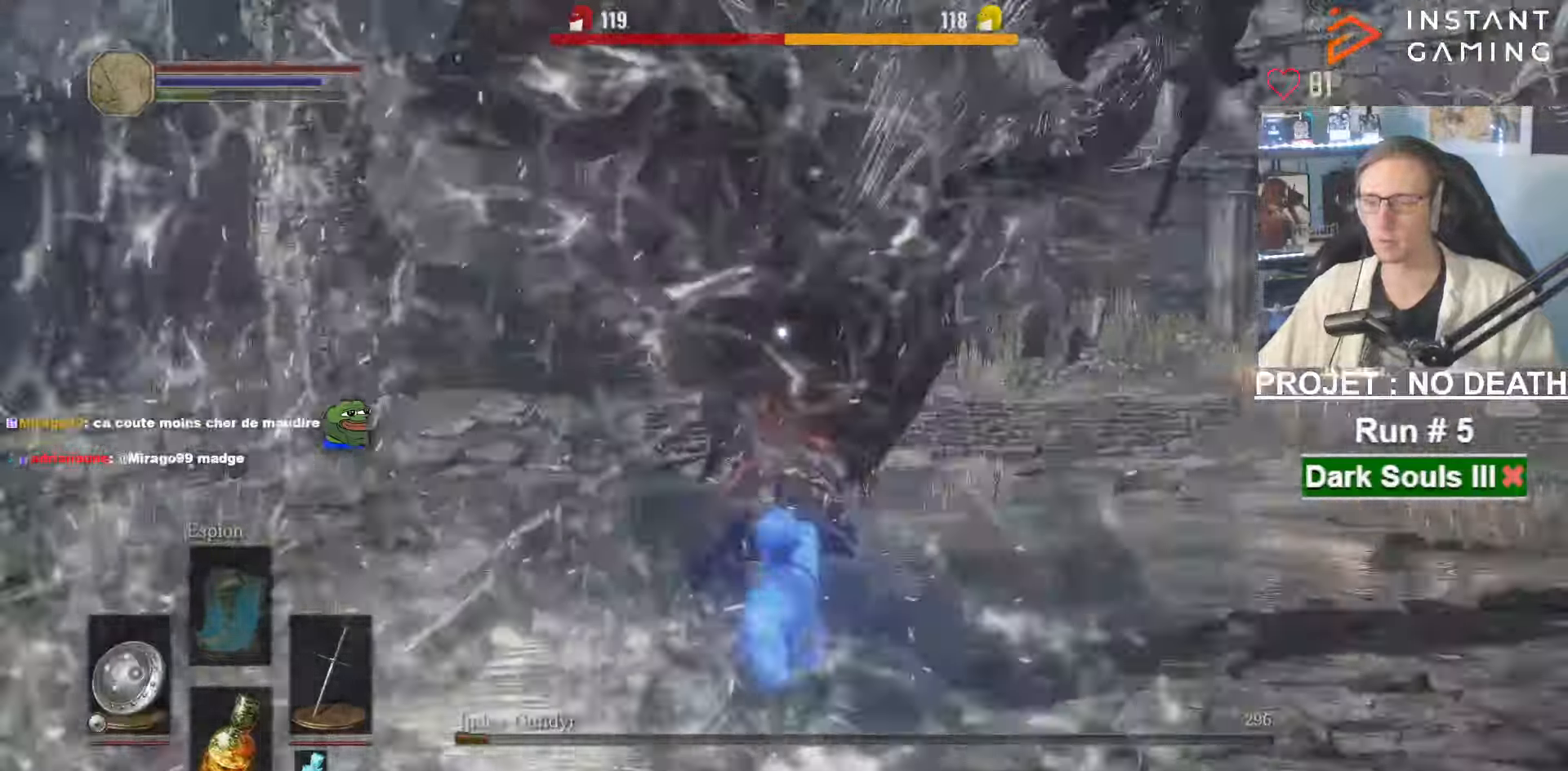
{"keys": ["z"], "mouse": [], "events": [[67, "mouse_wheel", "up"]]}
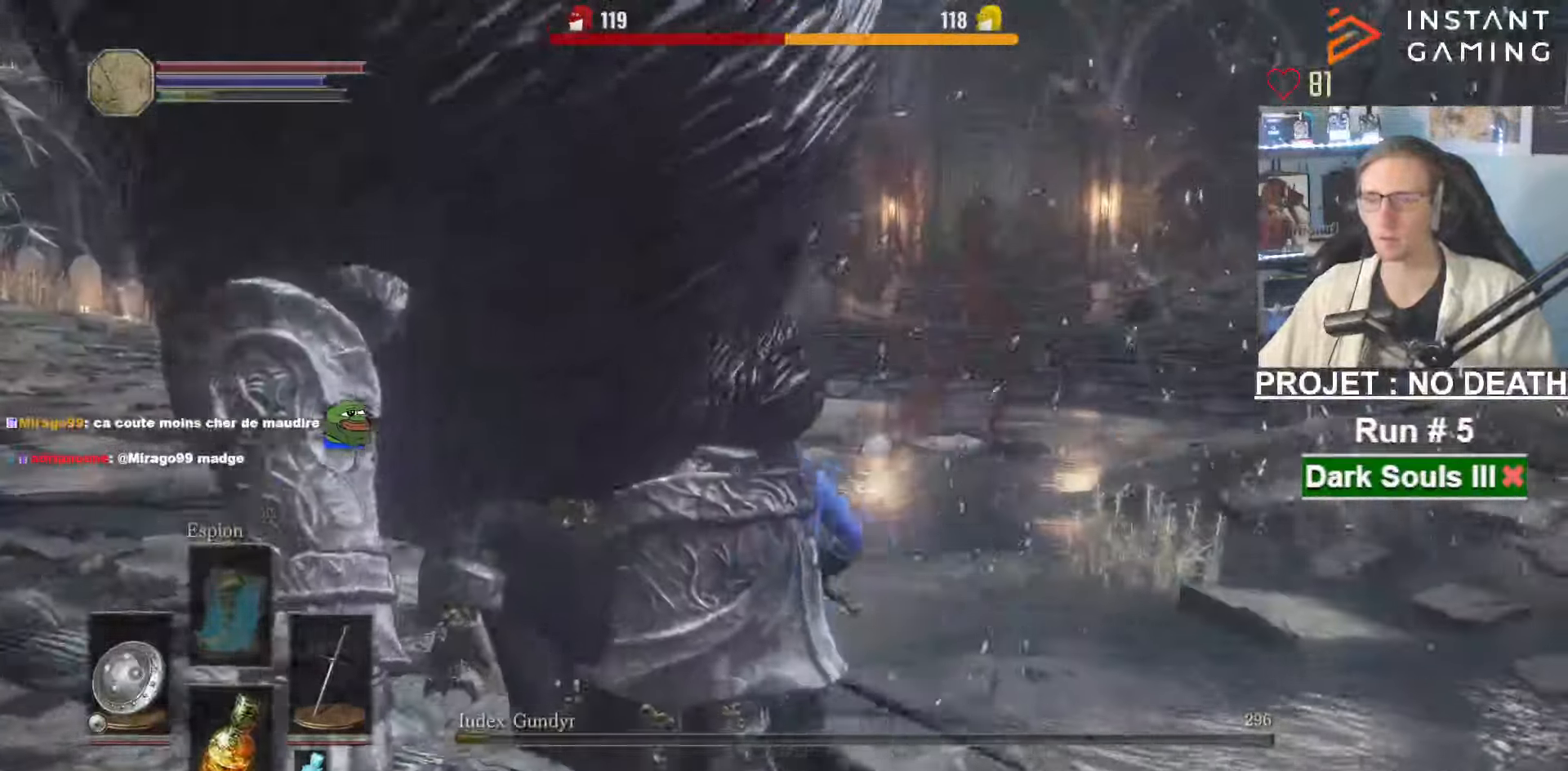
{"keys": ["z"], "mouse": [], "events": []}
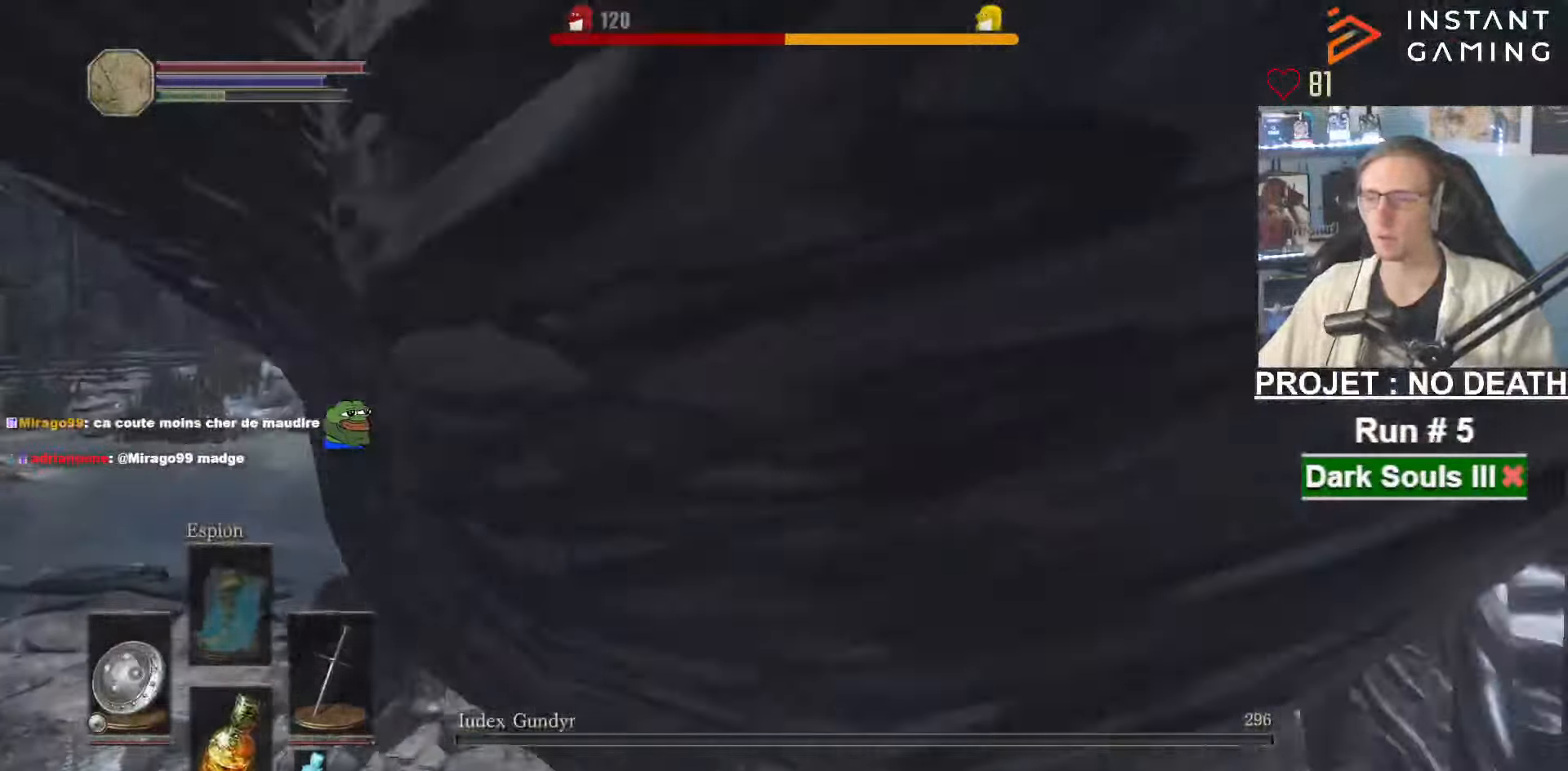
{"keys": ["space", "z"], "mouse": [], "events": [[434, "space", "down"]]}
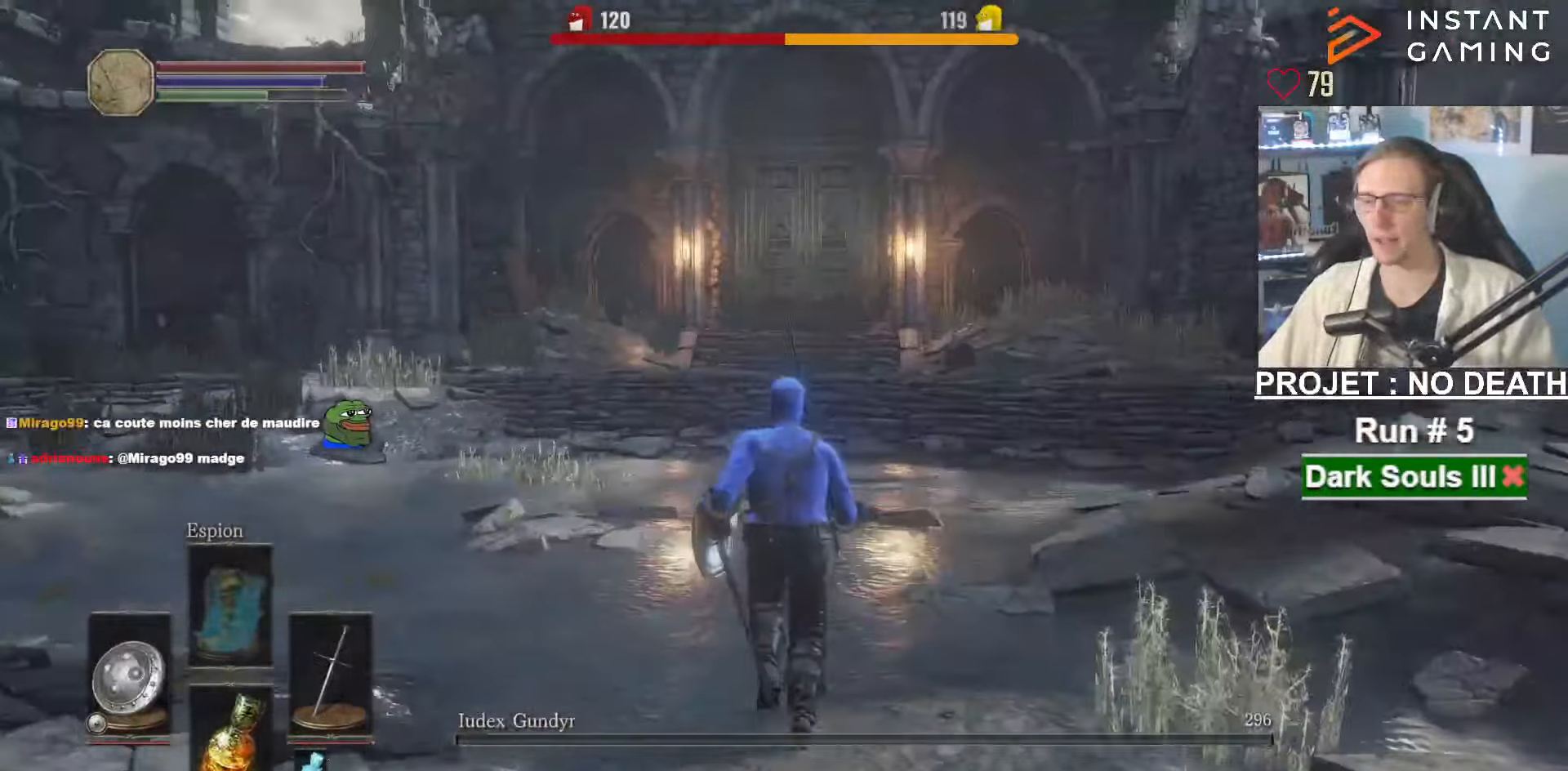
{"keys": ["space", "z"], "mouse": [], "events": []}
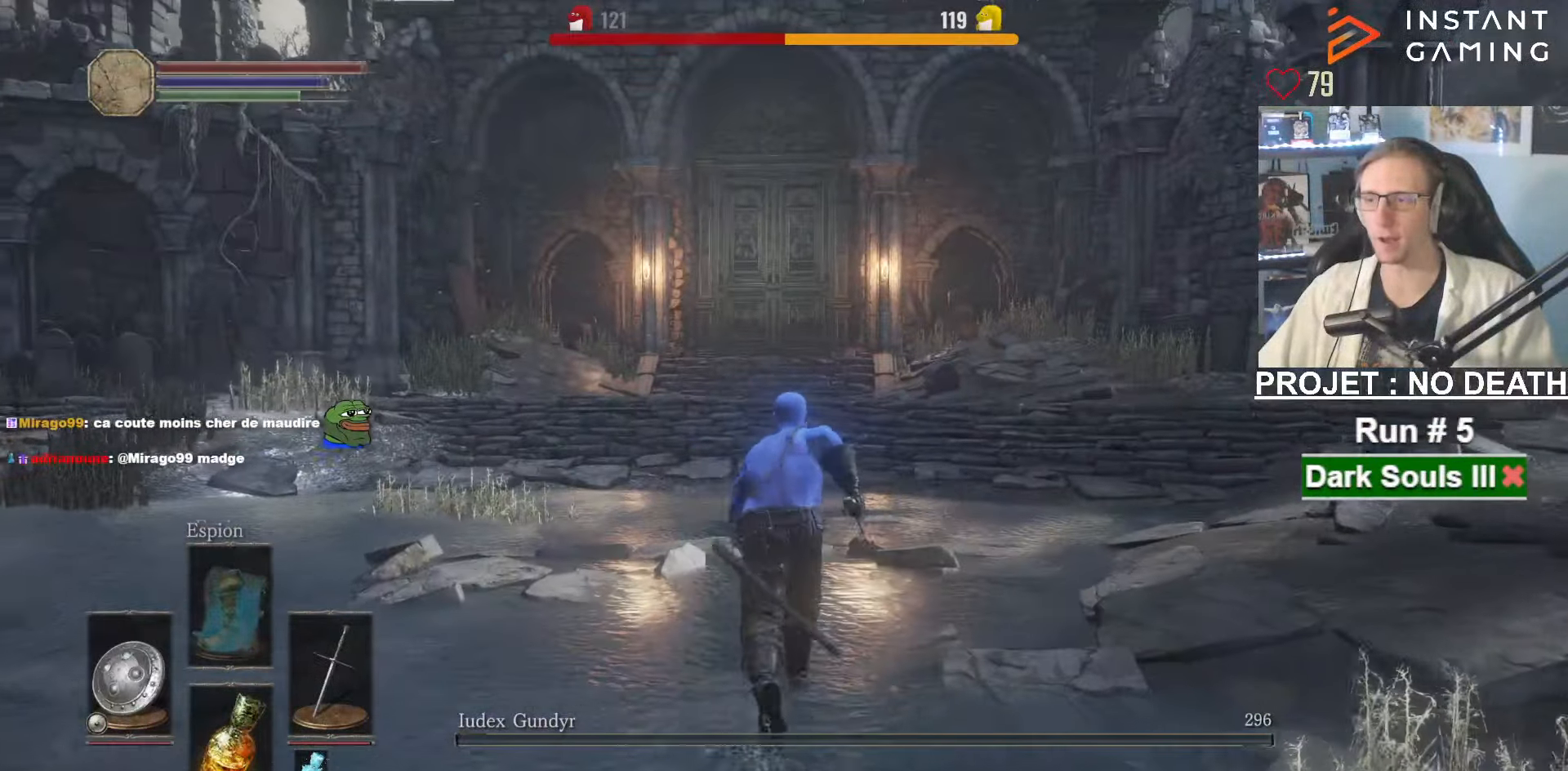
{"keys": ["space", "z"], "mouse": [], "events": [[134, "tab", "down"], [167, "e", "down"], [234, "tab", "up"], [317, "e", "up"]]}
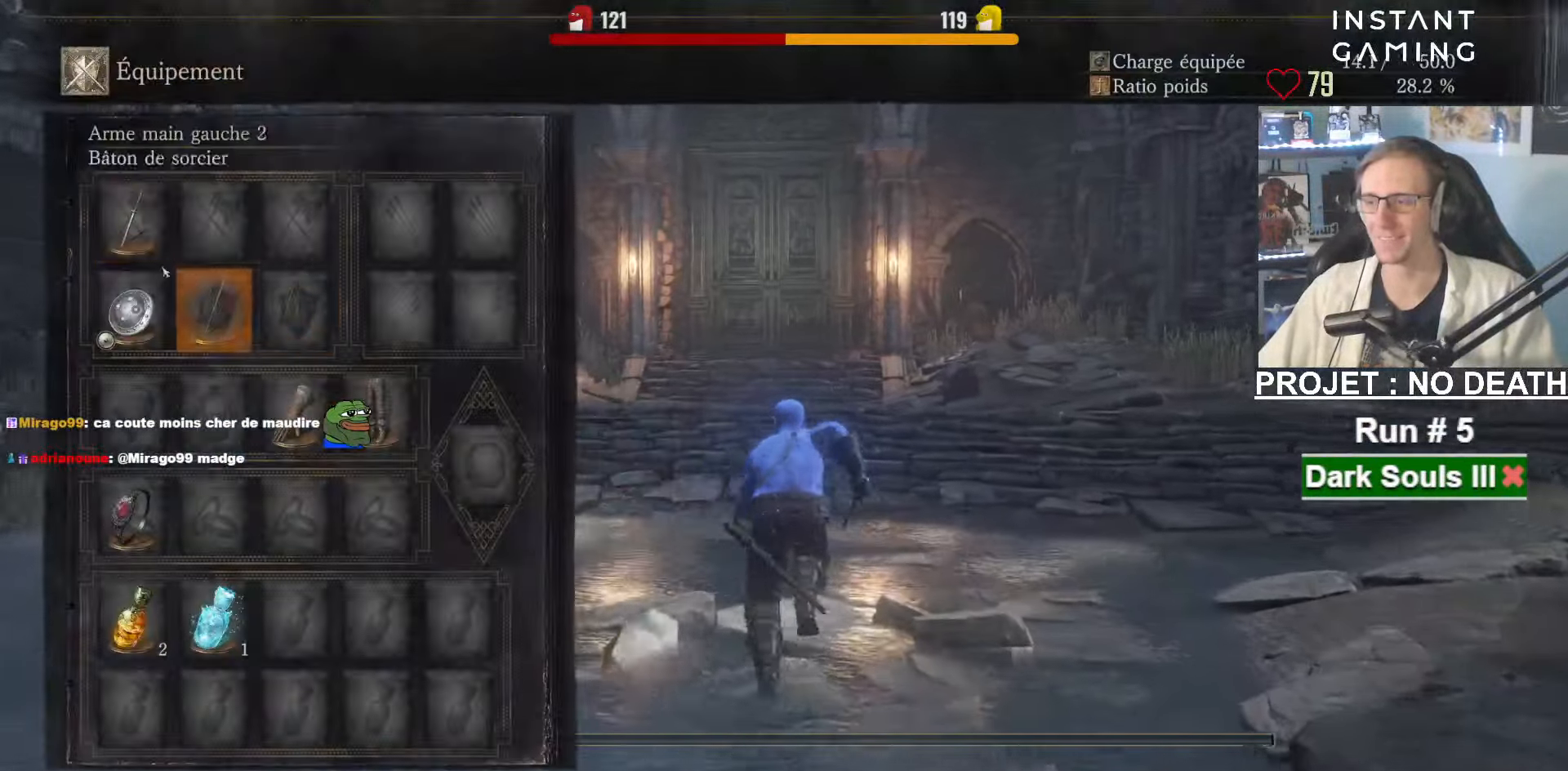
{"keys": ["space", "z"], "mouse": [], "events": [[184, "r", "down"], [233, "r", "up"], [333, "r", "down"], [433, "r", "up"]]}
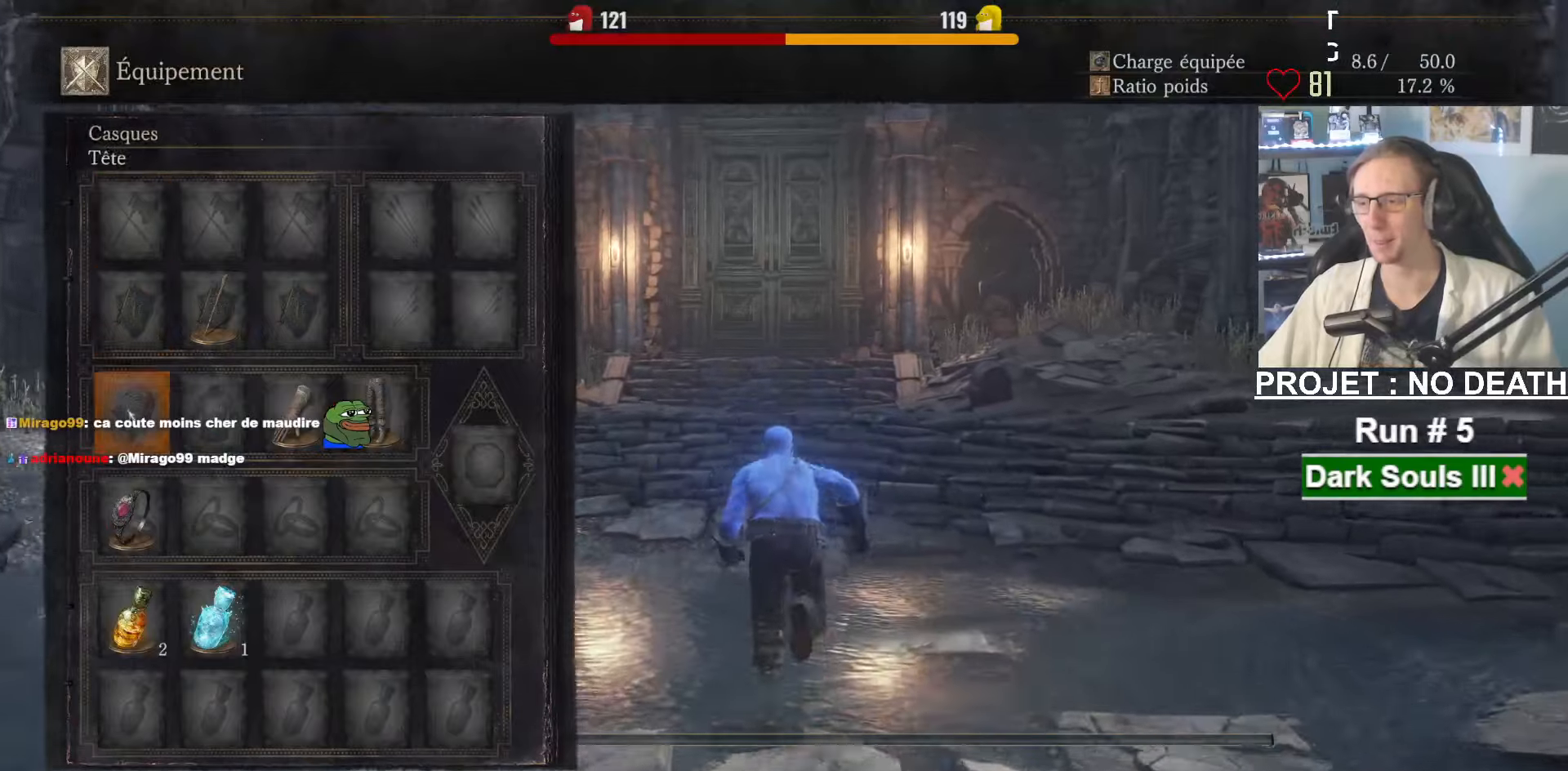
{"keys": ["space", "tab", "z"], "mouse": [], "events": [[16, "mouse_left", "down"], [116, "mouse_left", "up"], [166, "e", "down"], [300, "e", "up"], [400, "tab", "down"]]}
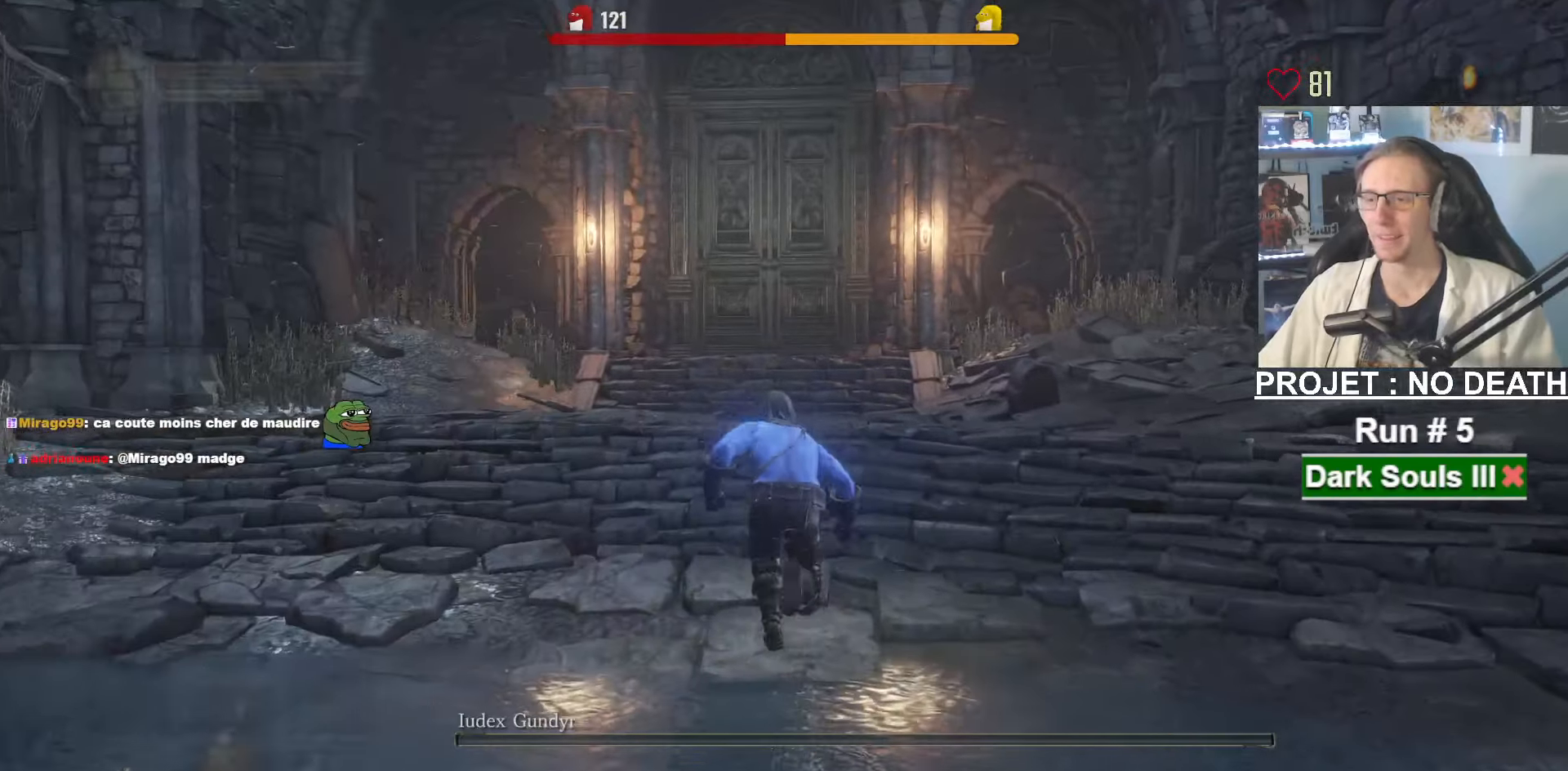
{"keys": ["space", "z"], "mouse": [], "events": [[33, "tab", "up"]]}
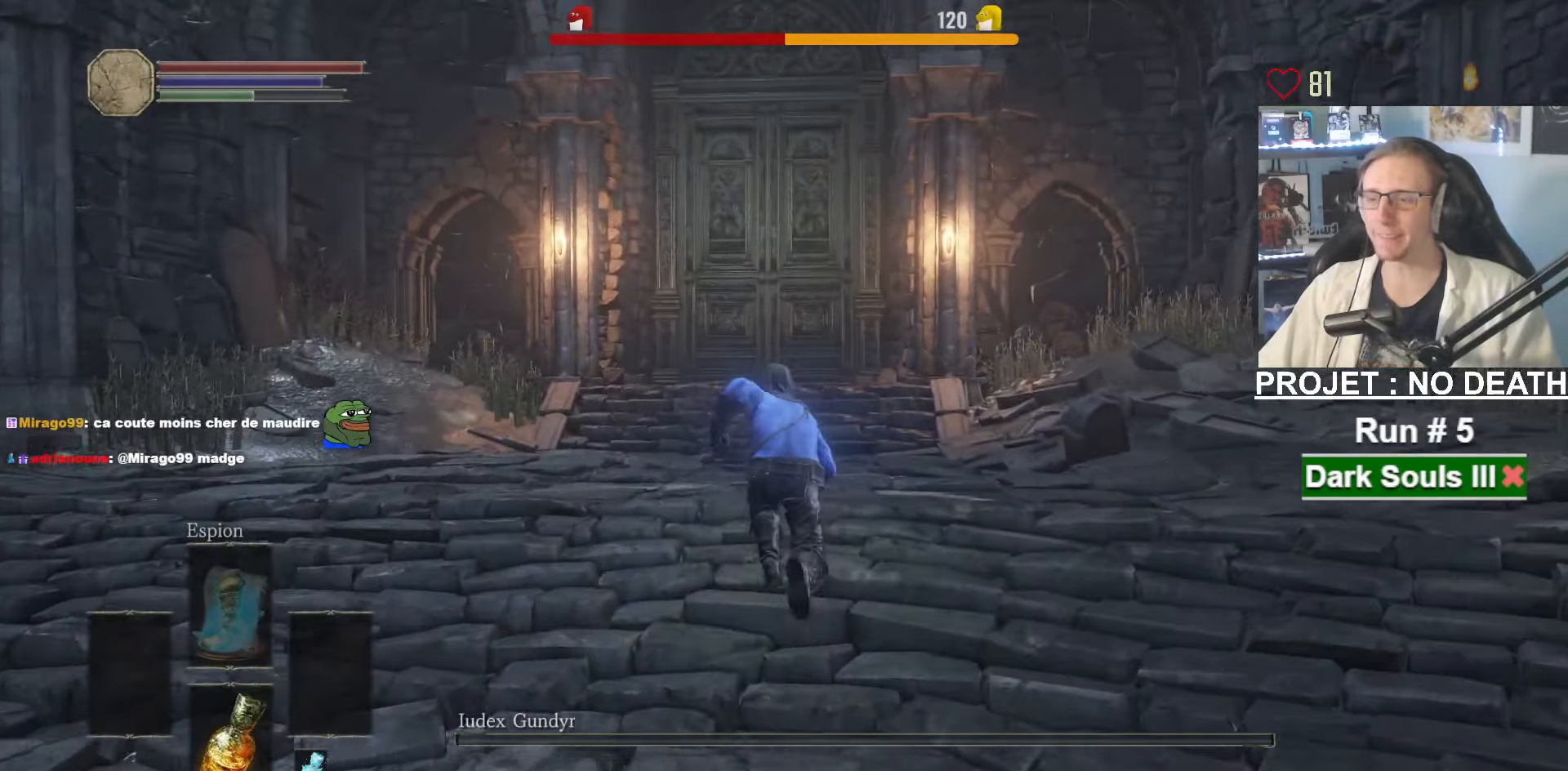
{"keys": ["space", "z"], "mouse": [], "events": []}
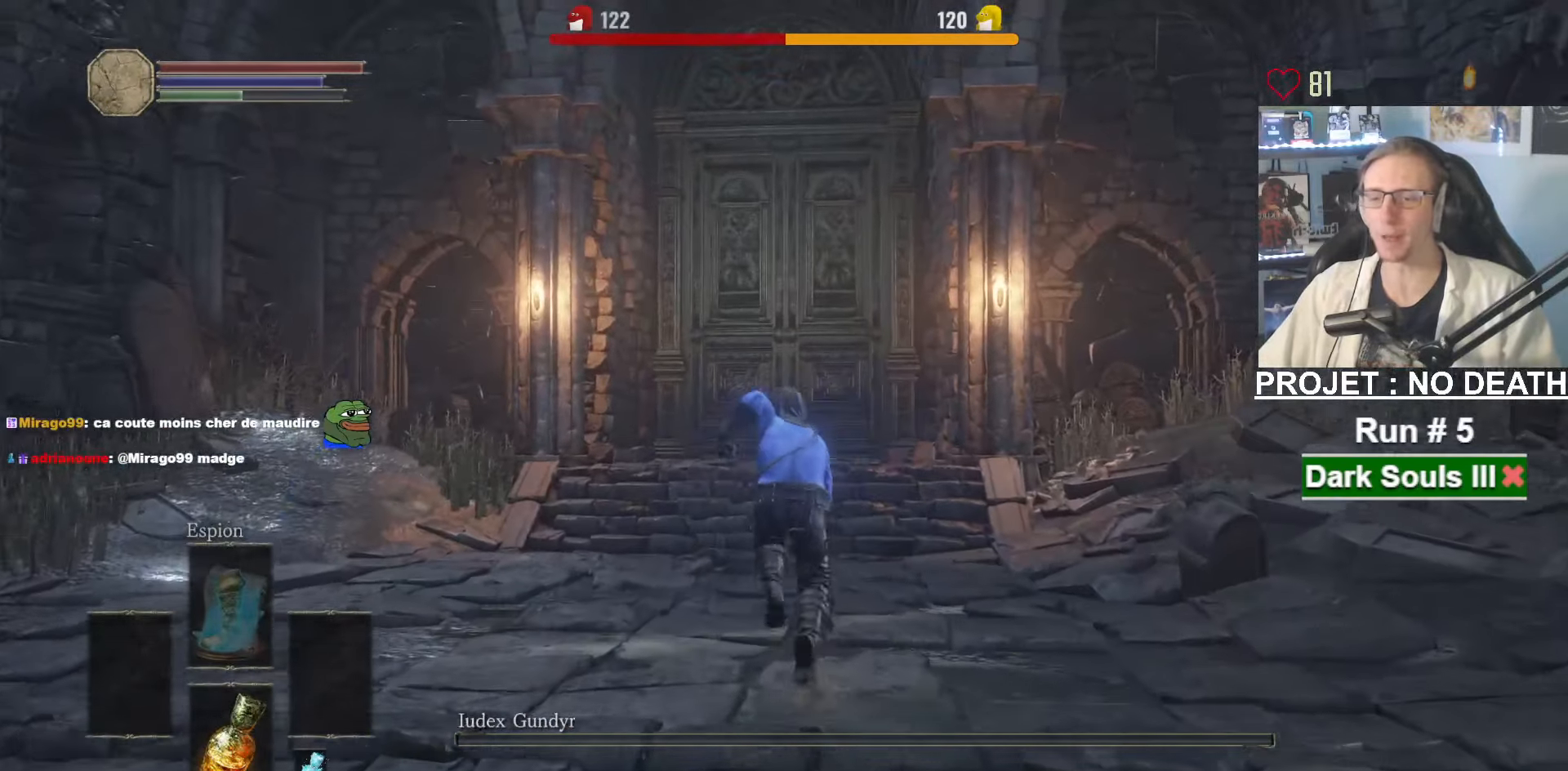
{"keys": ["space", "z"], "mouse": [], "events": []}
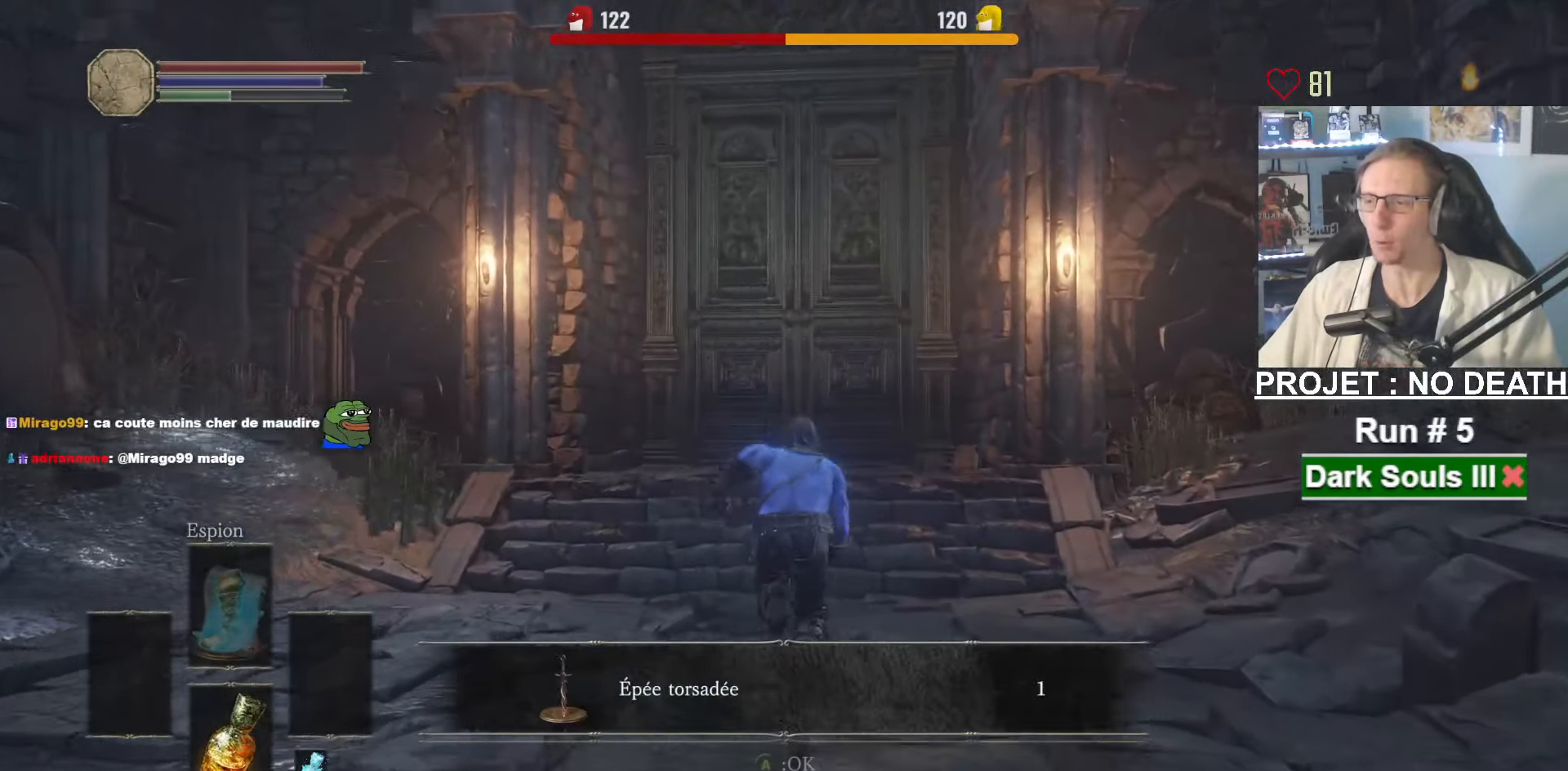
{"keys": ["space", "z"], "mouse": ["wheel"], "events": [[500, "mouse_wheel", "down"]]}
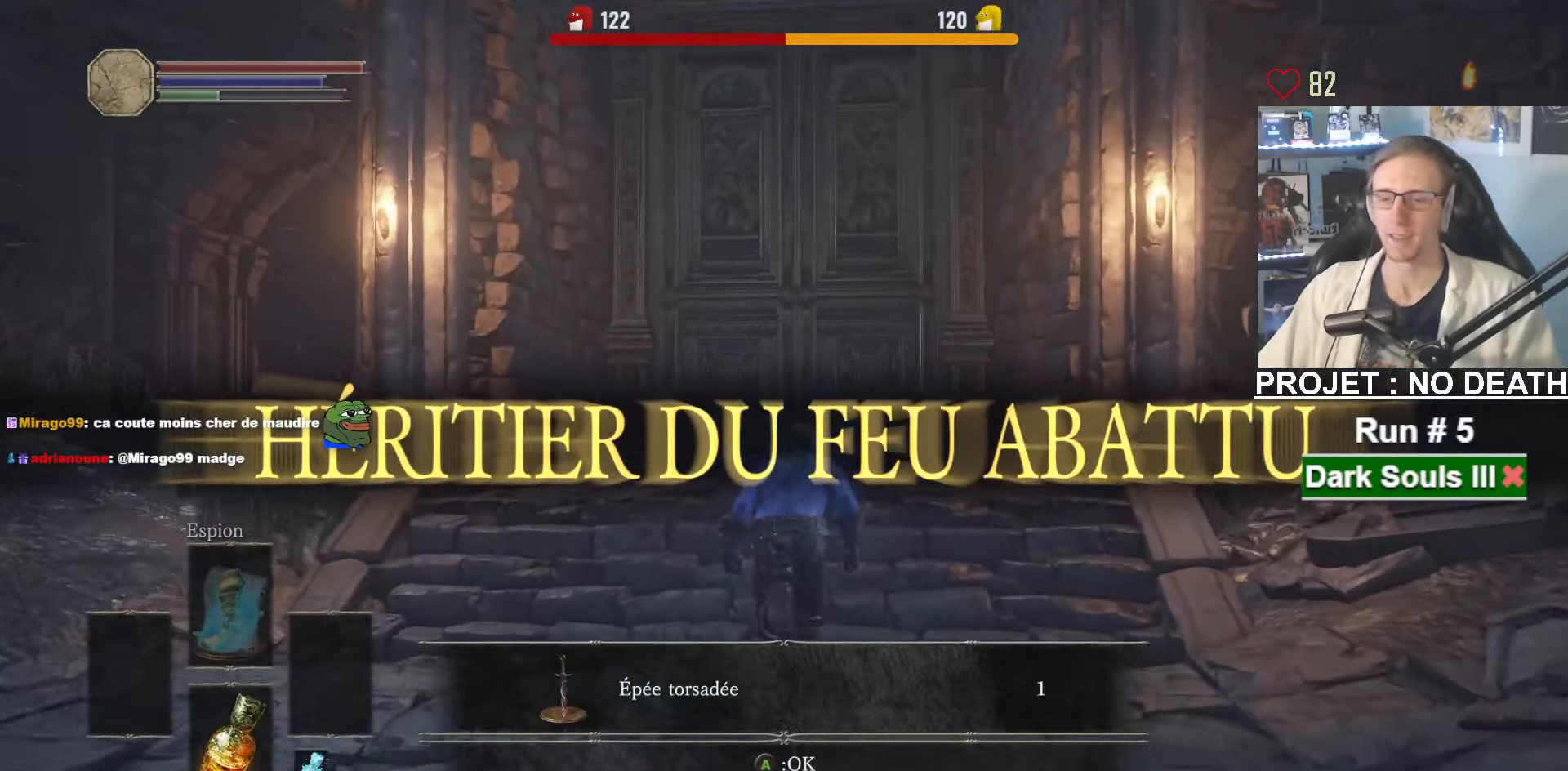
{"keys": ["space", "z"], "mouse": [], "events": [[333, "mouse_wheel", "up"], [416, "mouse_wheel", "down"], [500, "mouse_wheel", "up"]]}
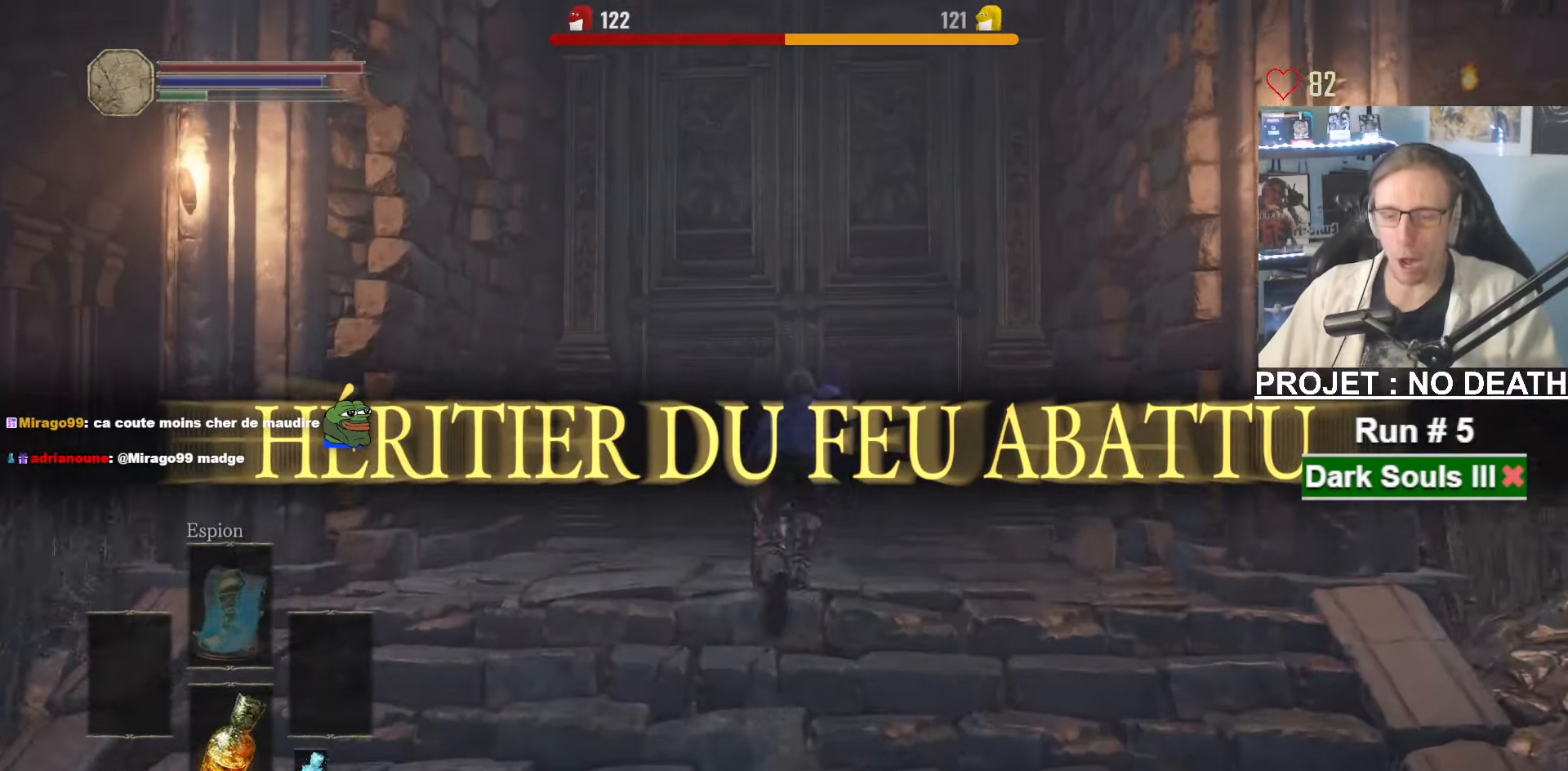
{"keys": ["space", "z"], "mouse": ["wheel"], "events": [[166, "mouse_wheel", "down"], [250, "mouse_wheel", "up"], [300, "mouse_wheel", "down"]]}
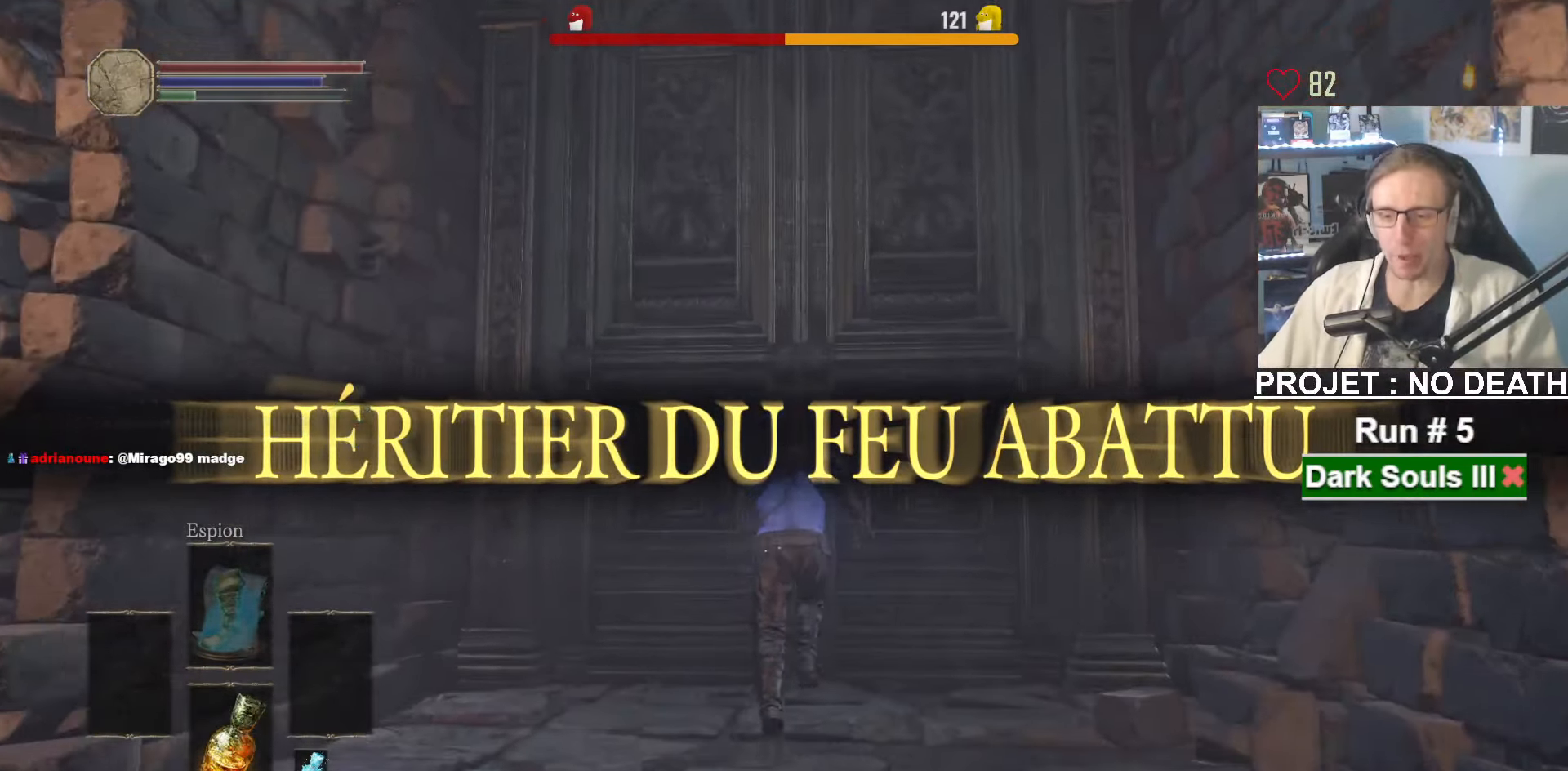
{"keys": [], "mouse": ["wheel"], "events": [[33, "mouse_wheel", "up"], [83, "mouse_wheel", "down"], [500, "space", "up"], [500, "z", "up"]]}
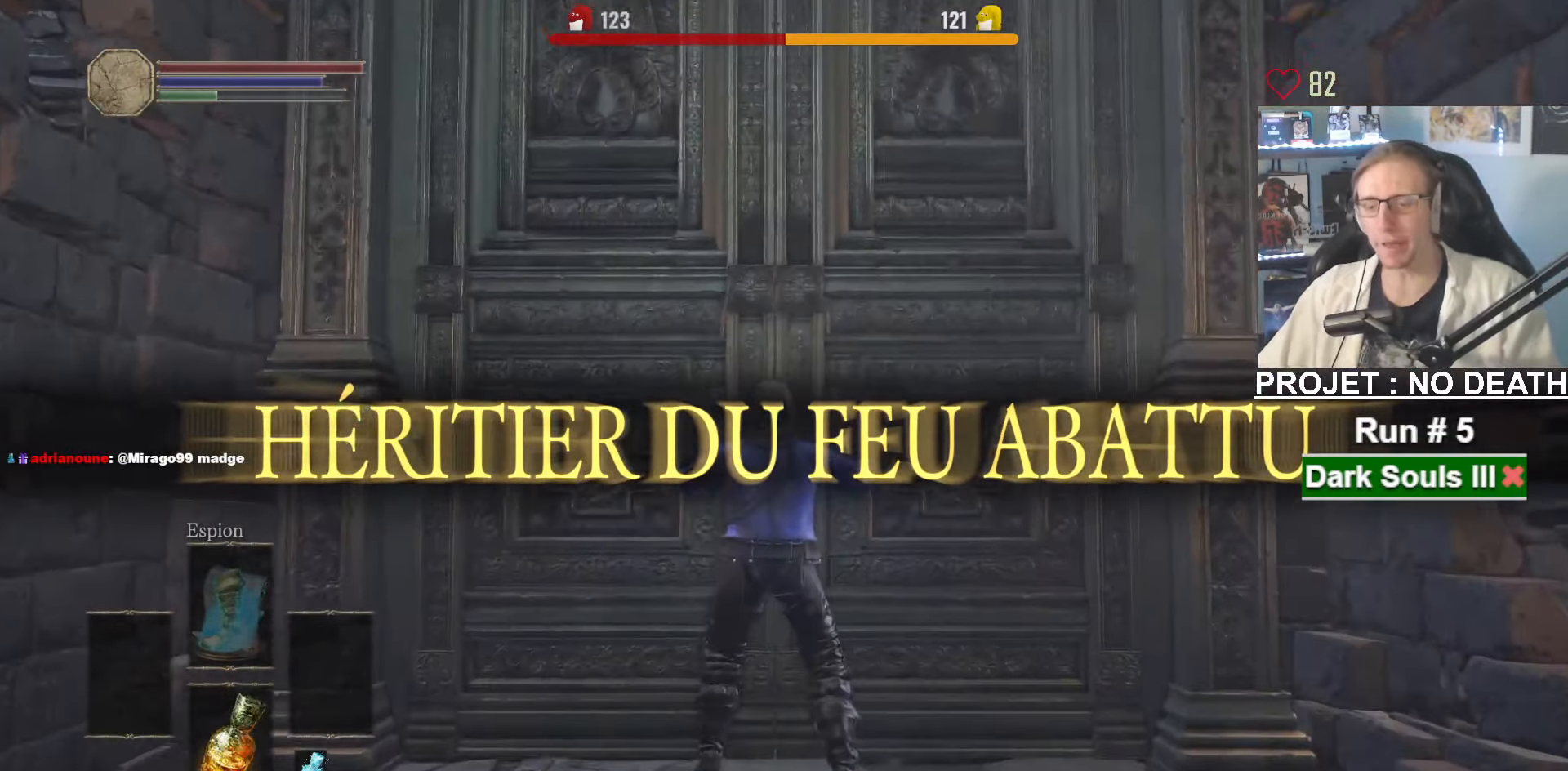
{"keys": [], "mouse": [], "events": [[50, "mouse_wheel", "up"]]}